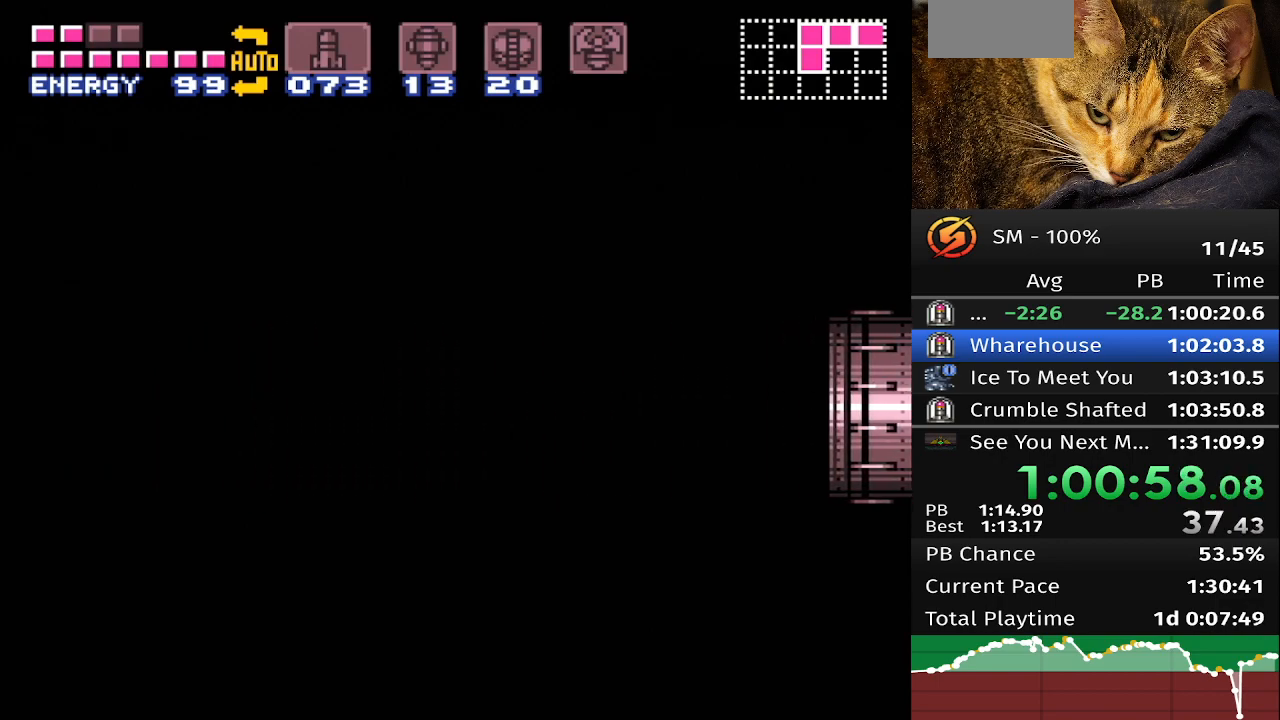
Gameplay with a controller (Nintendo layout); each line is a JSON object with the inputs held at the frame after it. "events" lists button and stick changes between this image and that frame as [ms after this image, input, new state], when the widget could be followed in between. Not read: L3 R3.
{"buttons": ["B", "DPAD_LEFT"], "events": []}
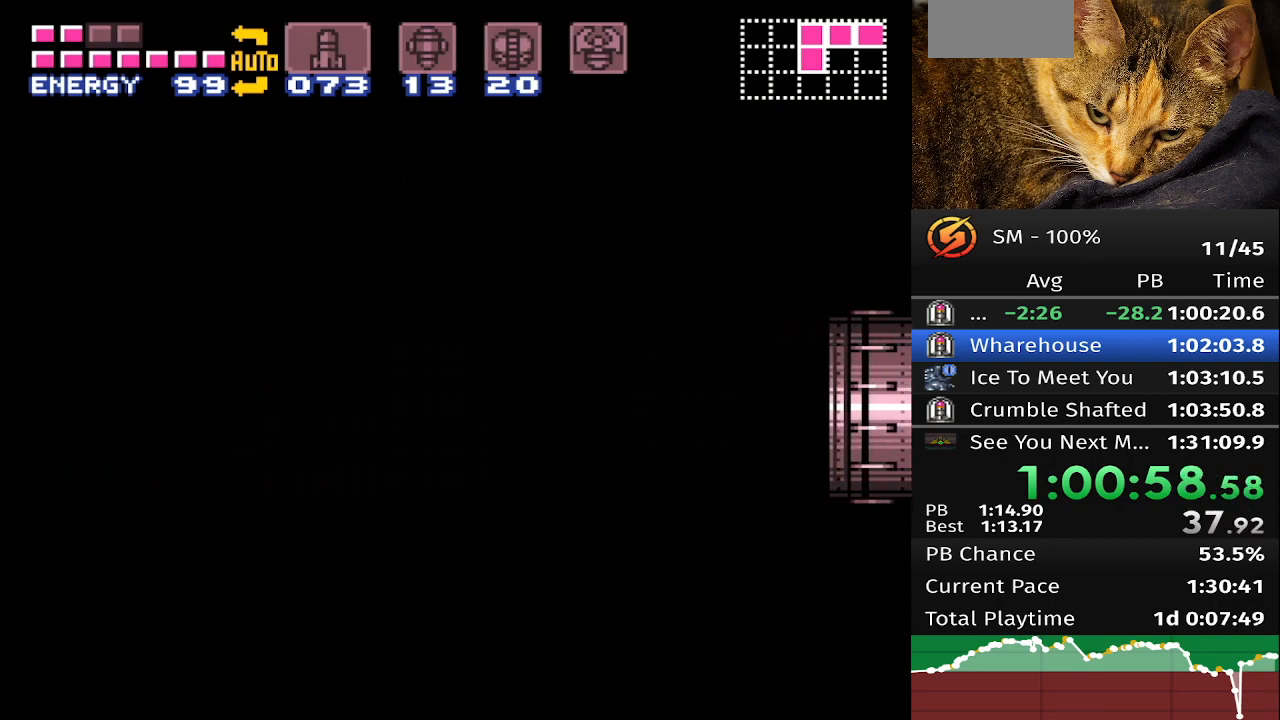
{"buttons": ["B", "DPAD_LEFT"], "events": []}
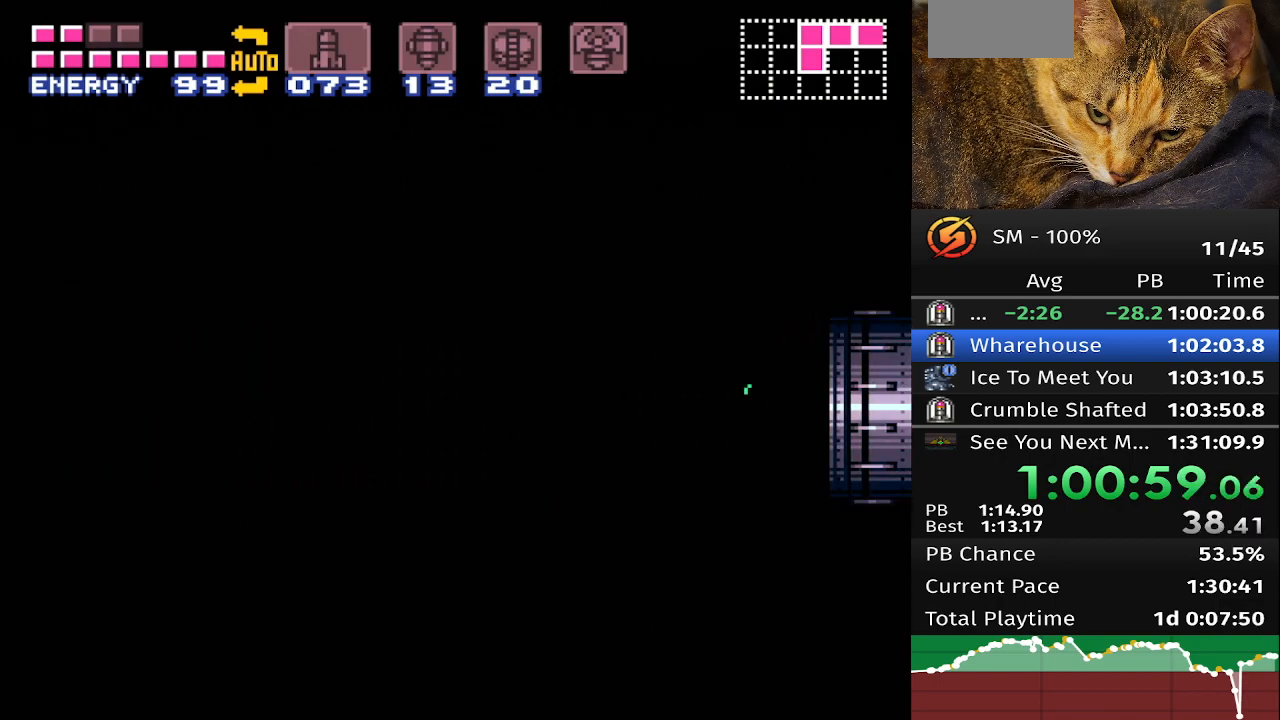
{"buttons": ["B", "DPAD_LEFT"], "events": []}
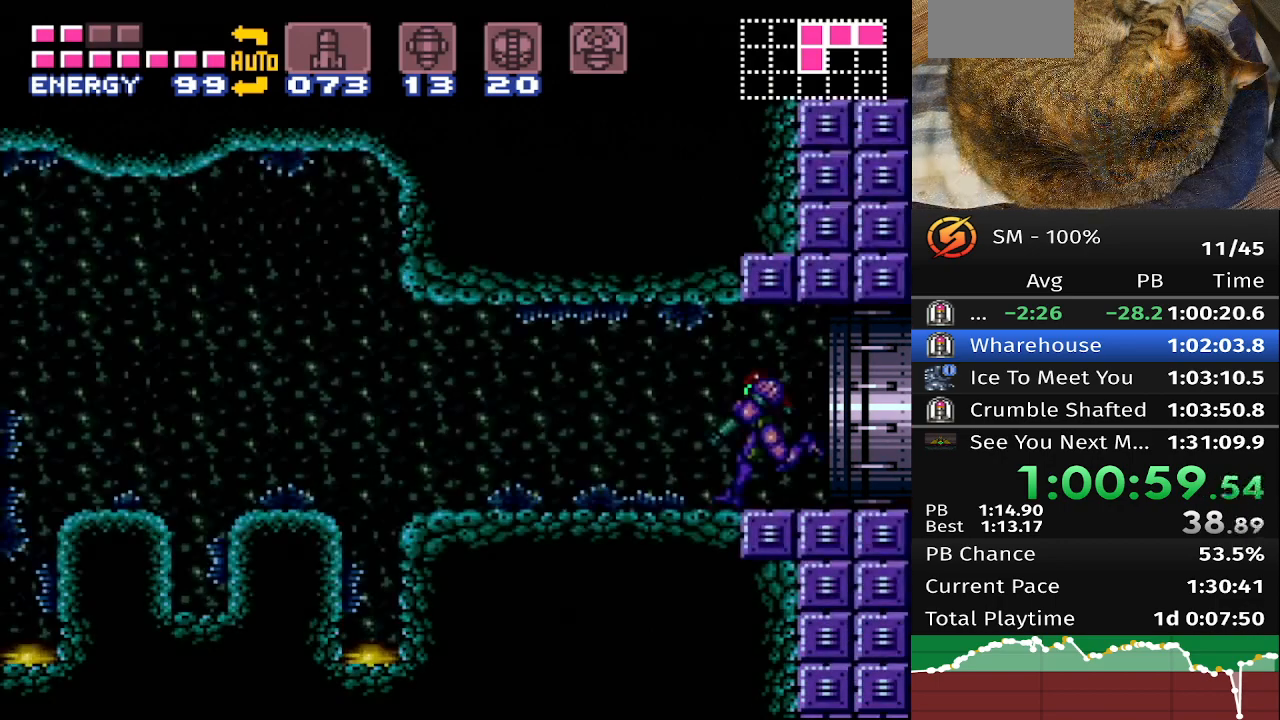
{"buttons": ["A", "B", "DPAD_LEFT"], "events": [[417, "A", "down"]]}
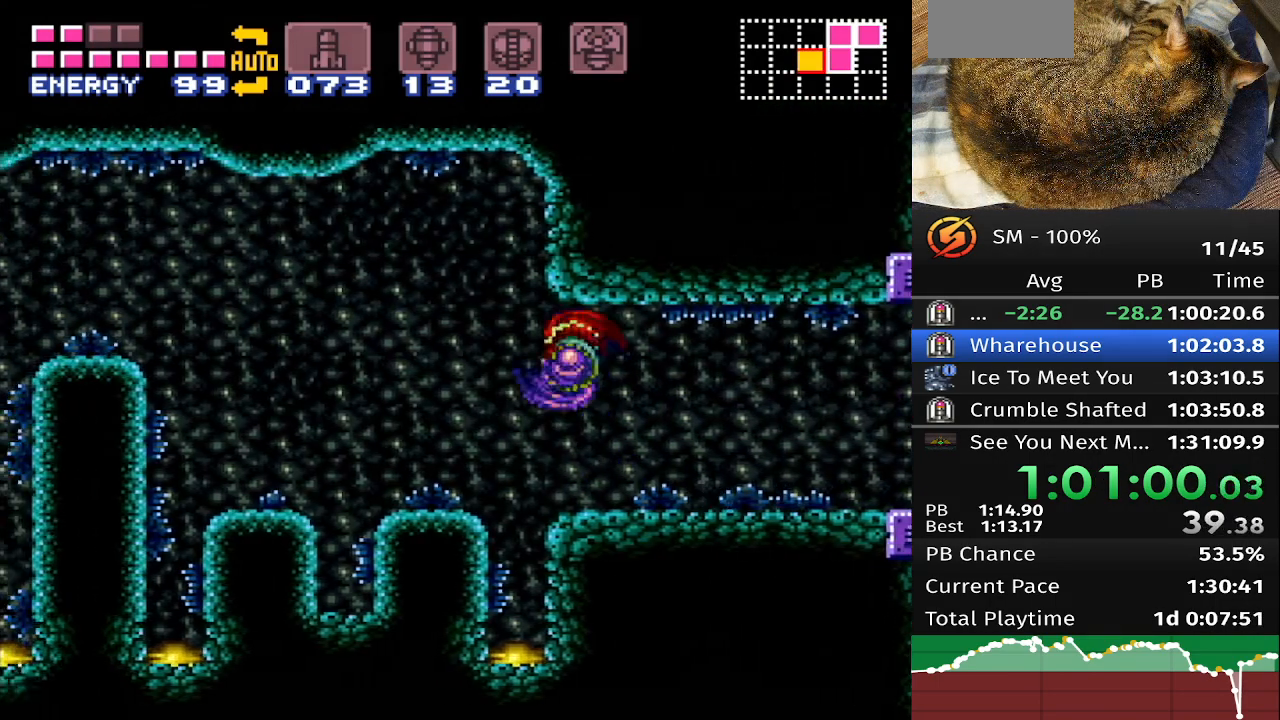
{"buttons": ["A", "B", "DPAD_LEFT"], "events": [[67, "A", "up"], [350, "A", "down"]]}
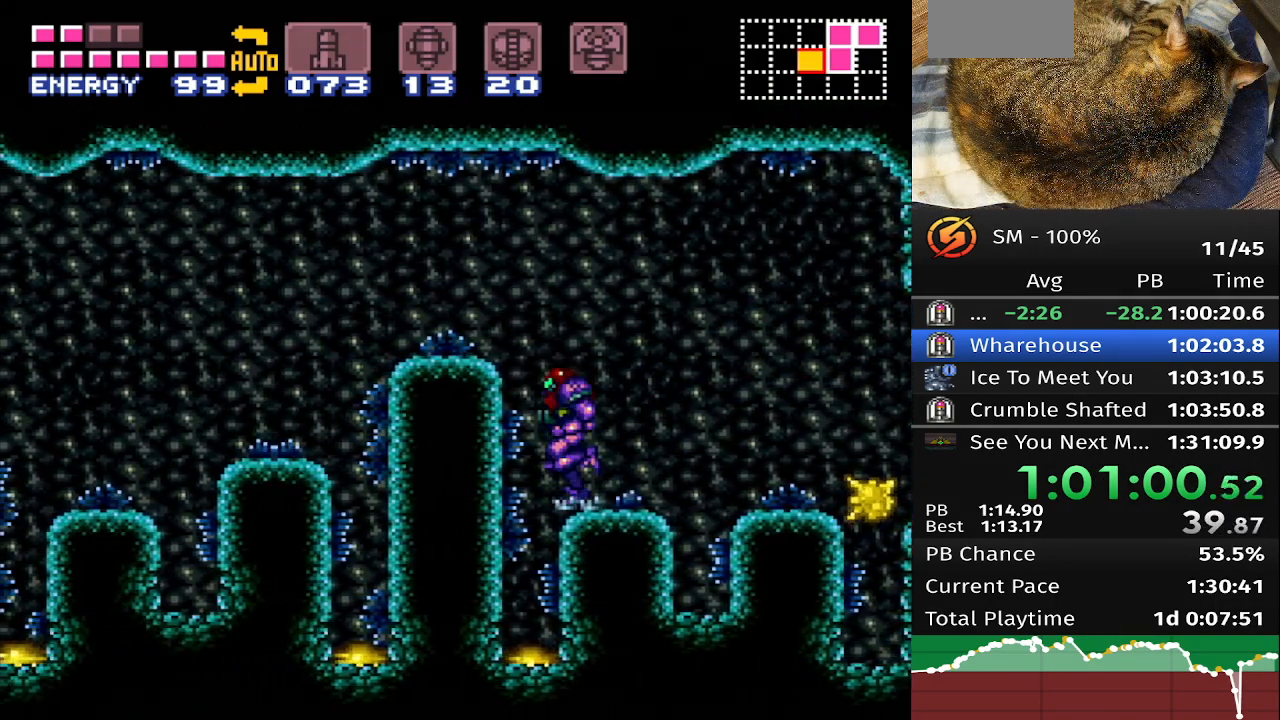
{"buttons": ["B", "DPAD_LEFT"], "events": [[183, "A", "up"], [267, "A", "down"], [417, "A", "up"]]}
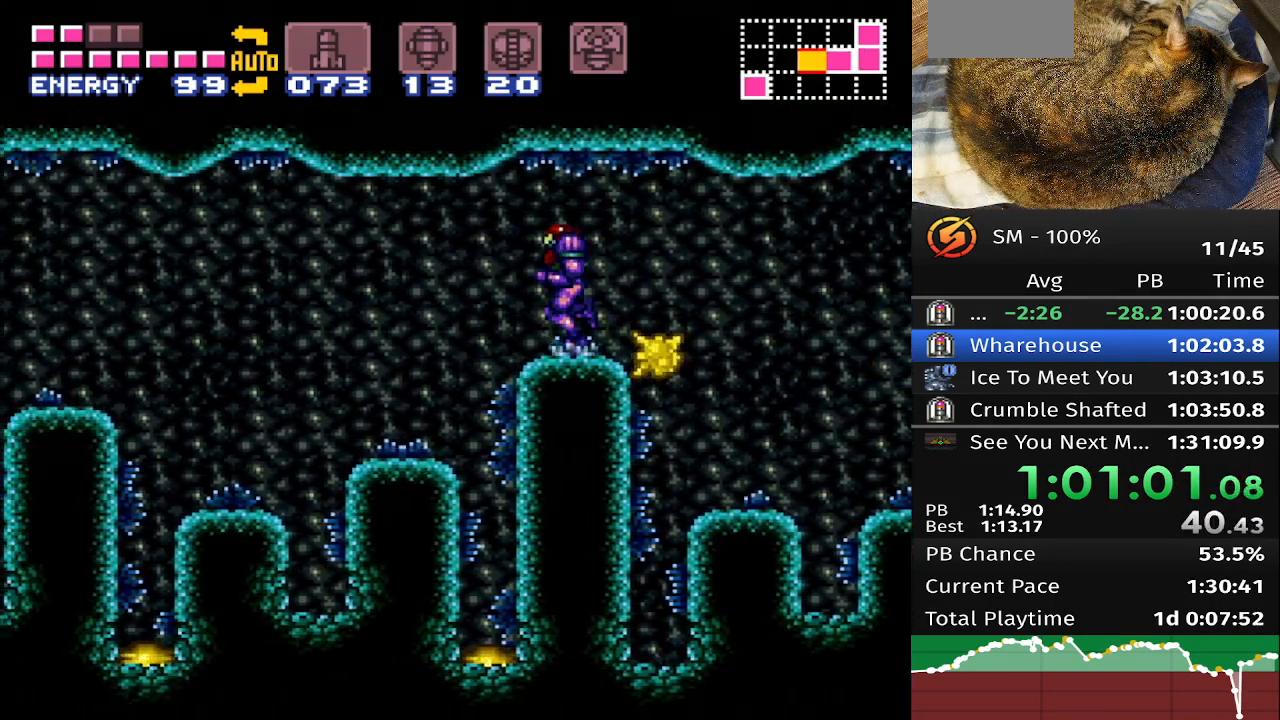
{"buttons": ["B", "DPAD_LEFT"], "events": [[83, "A", "down"], [200, "A", "up"]]}
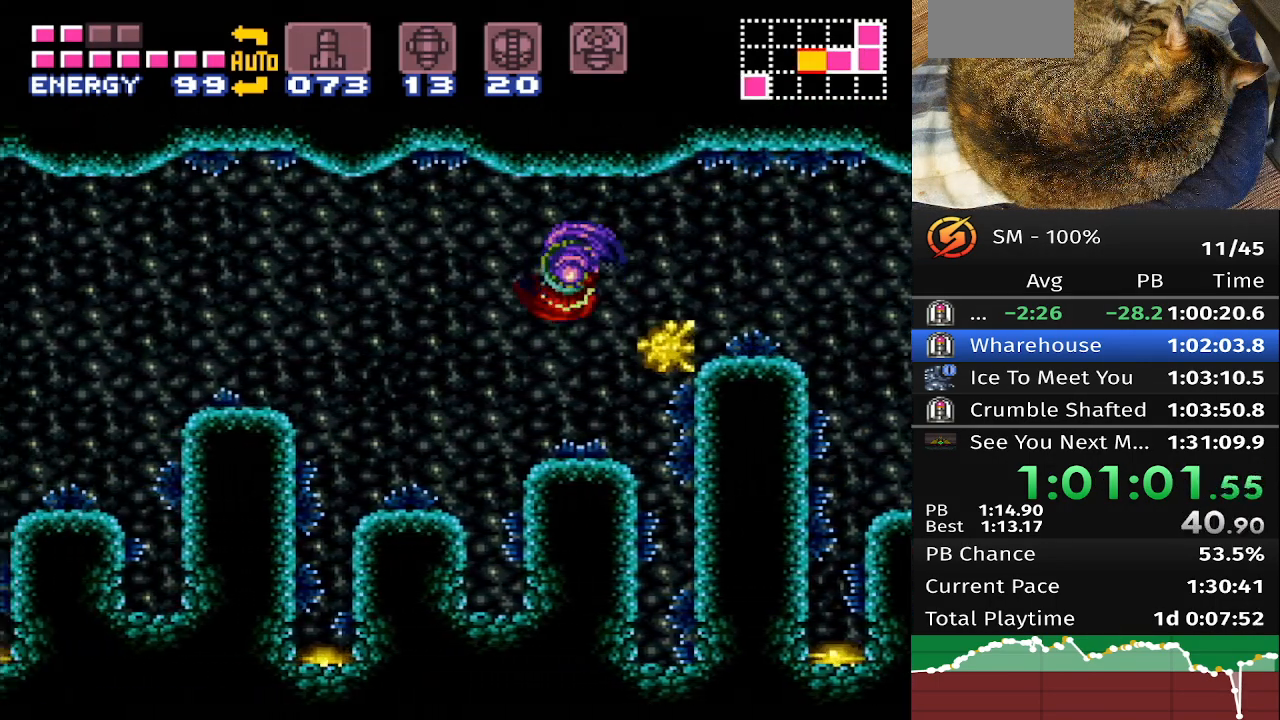
{"buttons": ["A", "B", "DPAD_LEFT"], "events": [[117, "B", "up"], [167, "B", "down"], [233, "B", "up"], [383, "B", "down"], [467, "A", "down"]]}
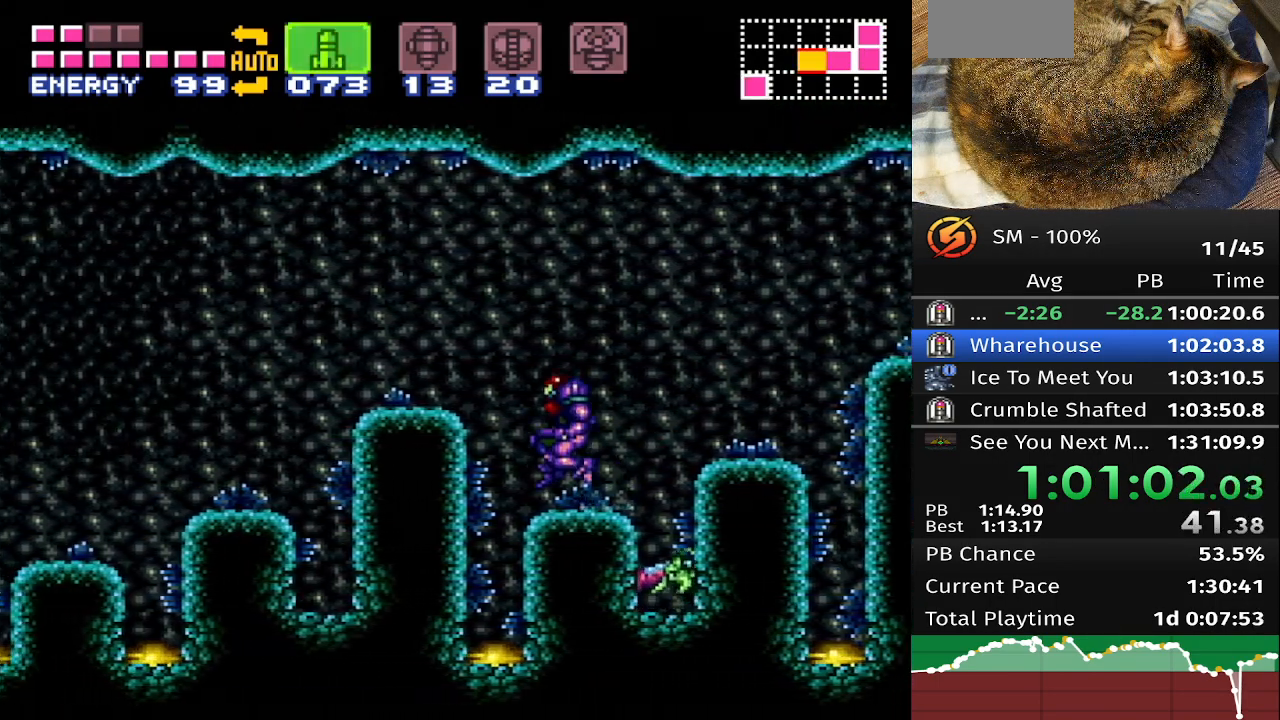
{"buttons": ["B", "DPAD_LEFT"], "events": [[350, "A", "up"], [400, "B", "up"], [450, "B", "down"]]}
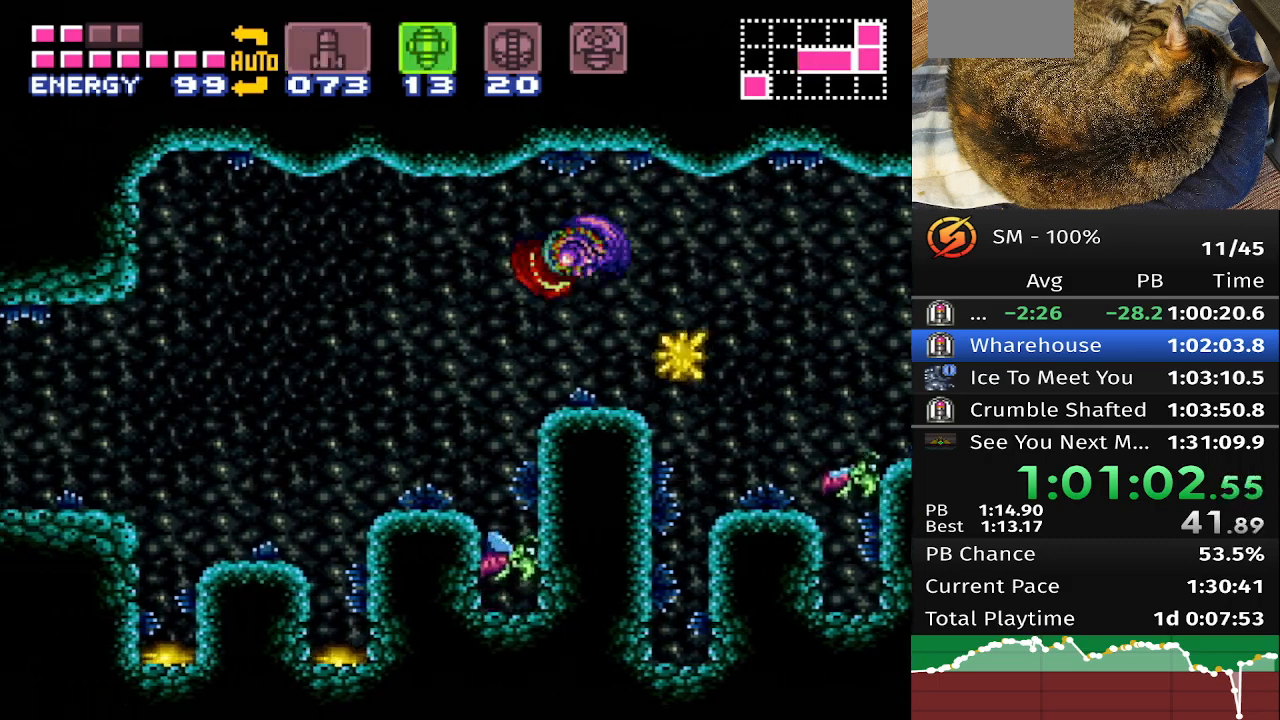
{"buttons": ["A", "B", "DPAD_LEFT"], "events": [[250, "A", "down"]]}
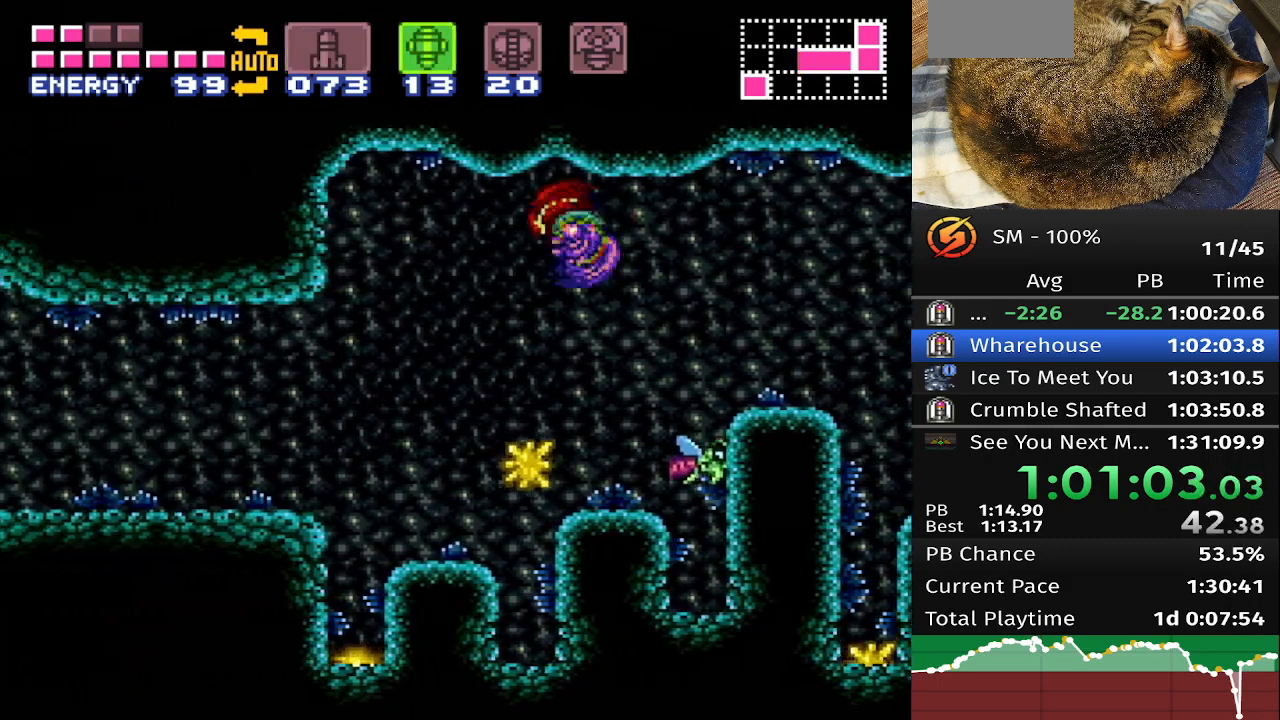
{"buttons": ["B", "DPAD_LEFT"], "events": [[67, "A", "up"]]}
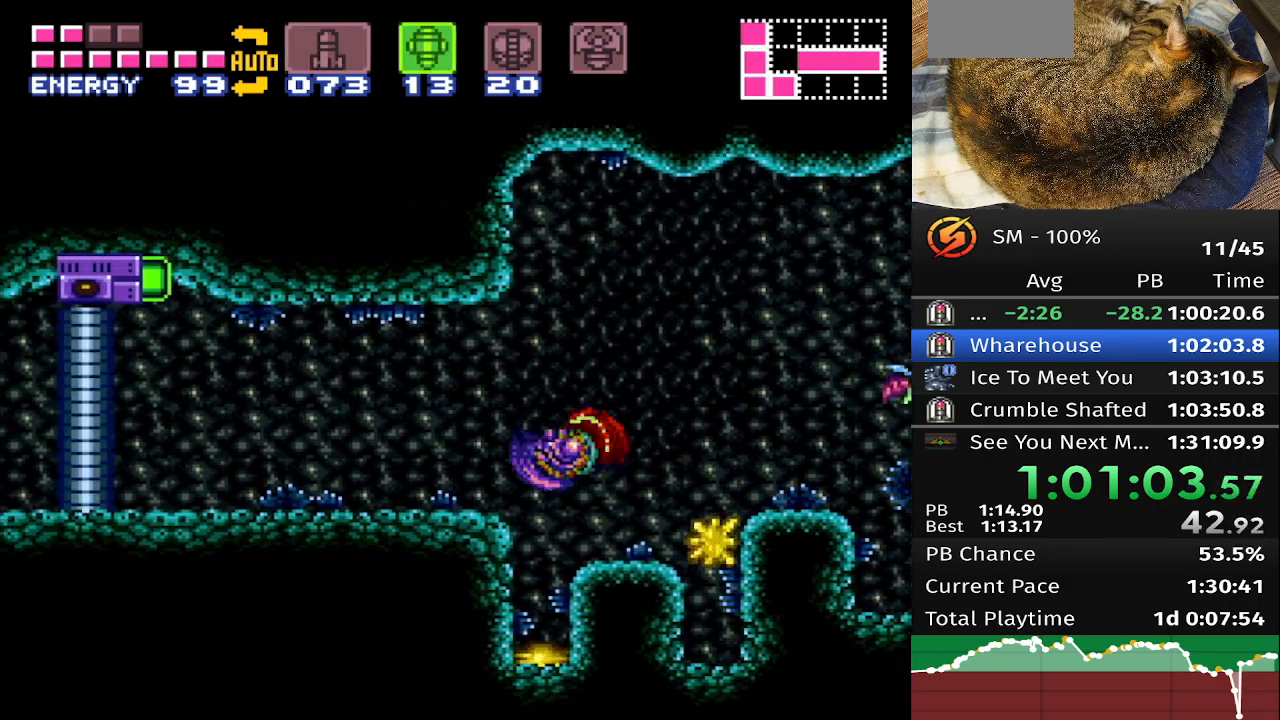
{"buttons": ["A", "B", "DPAD_LEFT"], "events": [[117, "A", "down"], [300, "A", "up"], [417, "A", "down"]]}
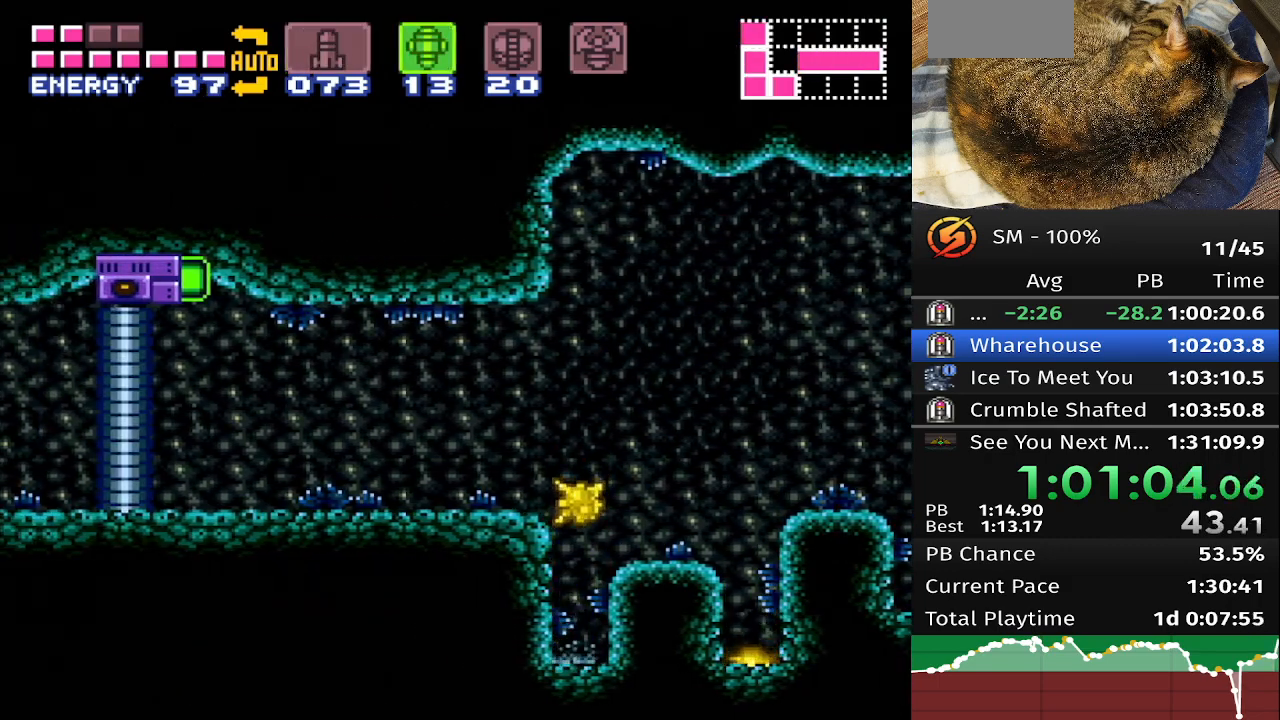
{"buttons": ["B", "DPAD_LEFT"], "events": [[183, "A", "up"]]}
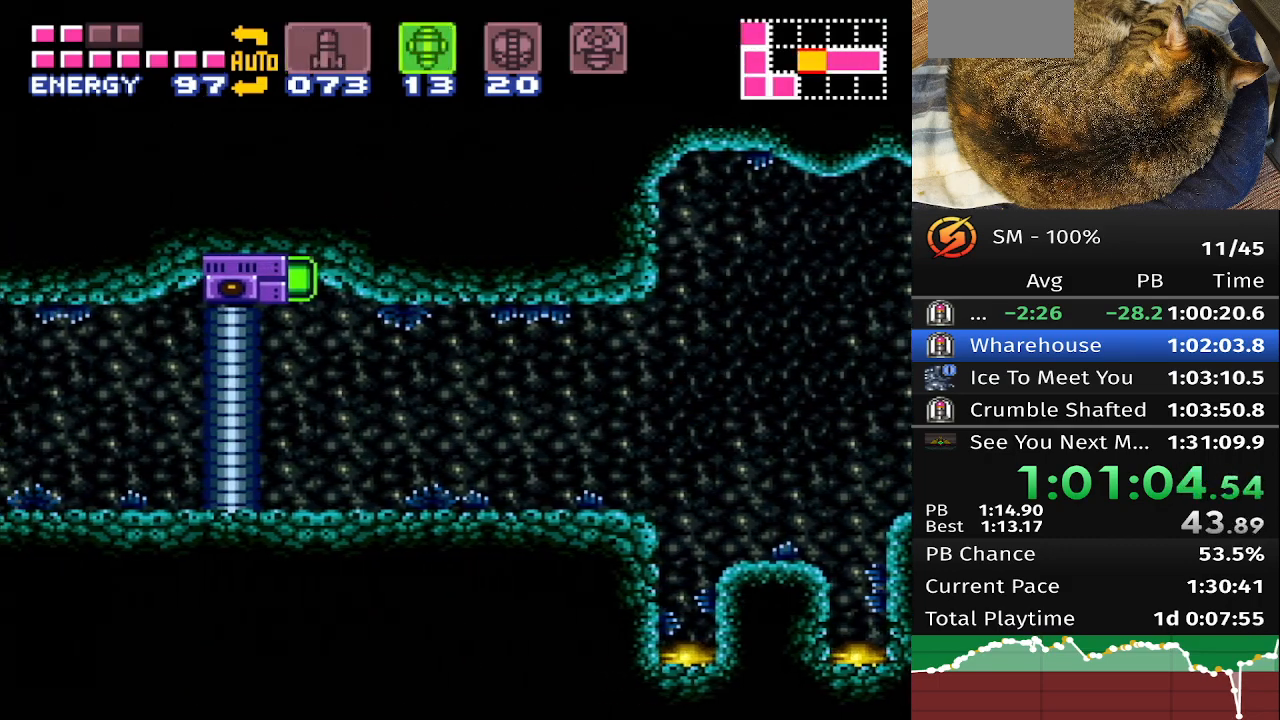
{"buttons": [], "events": [[483, "B", "up"], [500, "DPAD_LEFT", "up"]]}
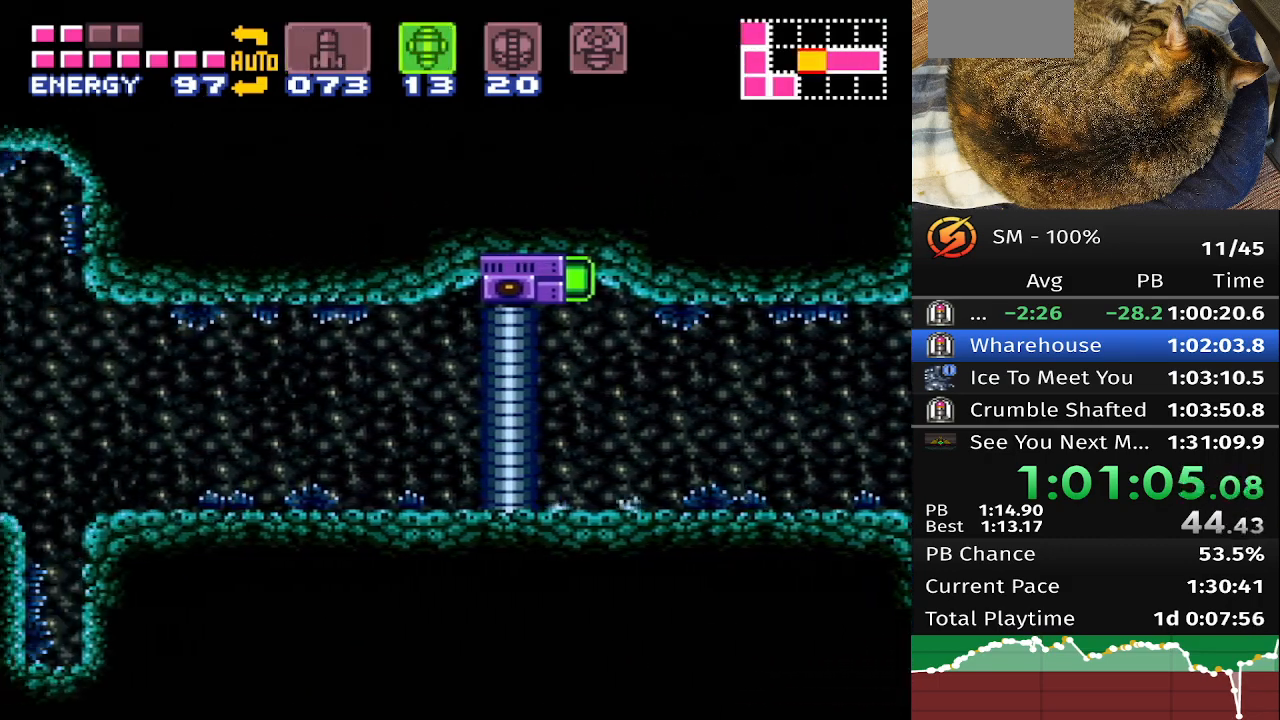
{"buttons": ["B"], "events": [[467, "B", "down"]]}
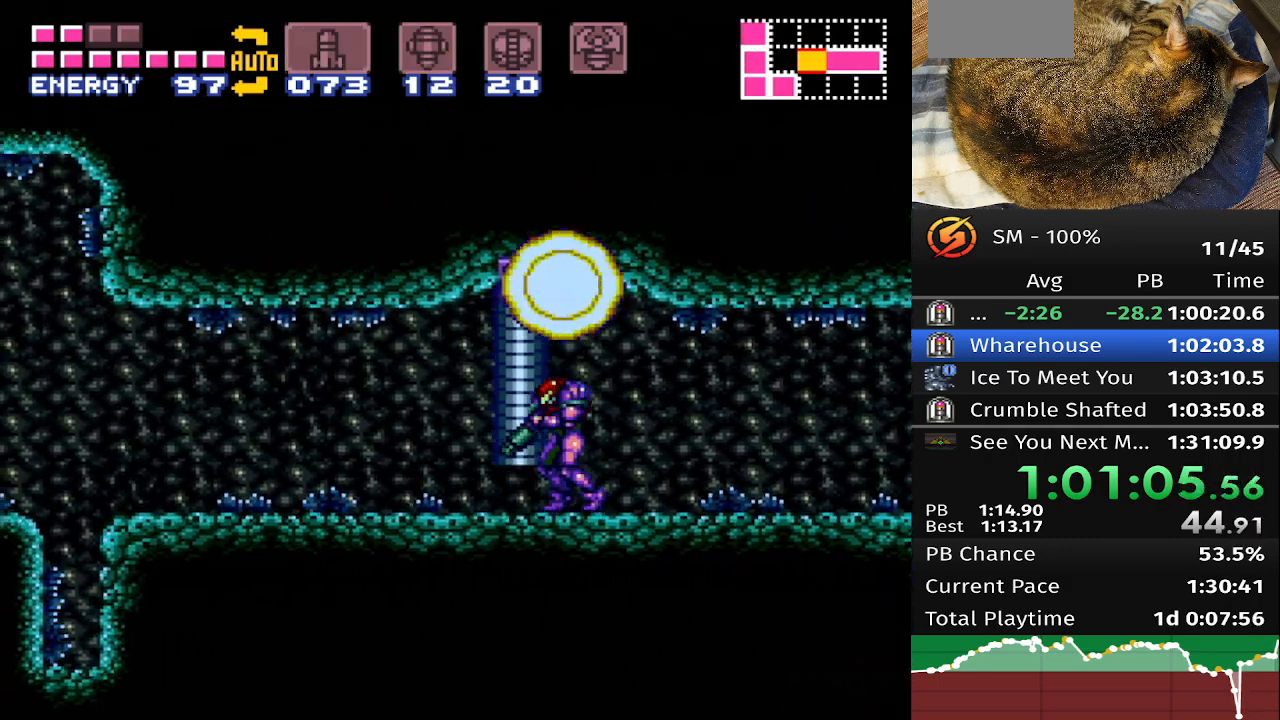
{"buttons": ["B", "DPAD_LEFT"], "events": [[350, "DPAD_LEFT", "down"]]}
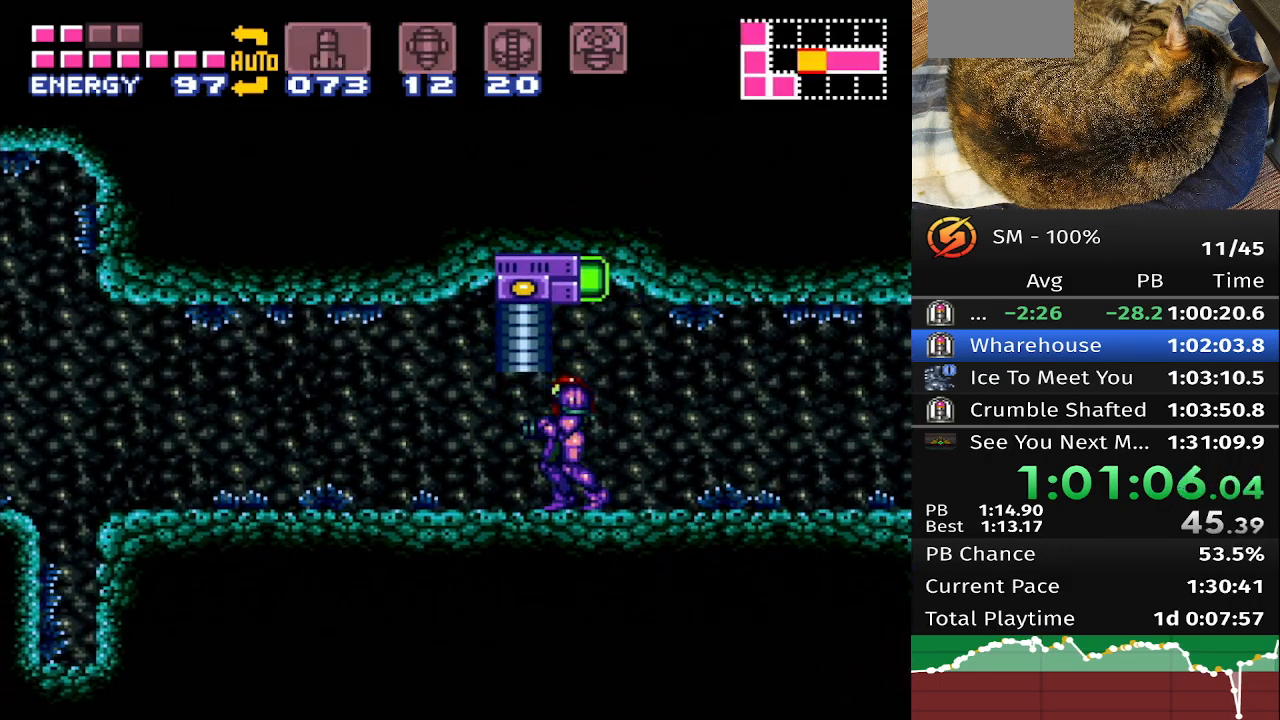
{"buttons": ["B", "DPAD_LEFT"], "events": []}
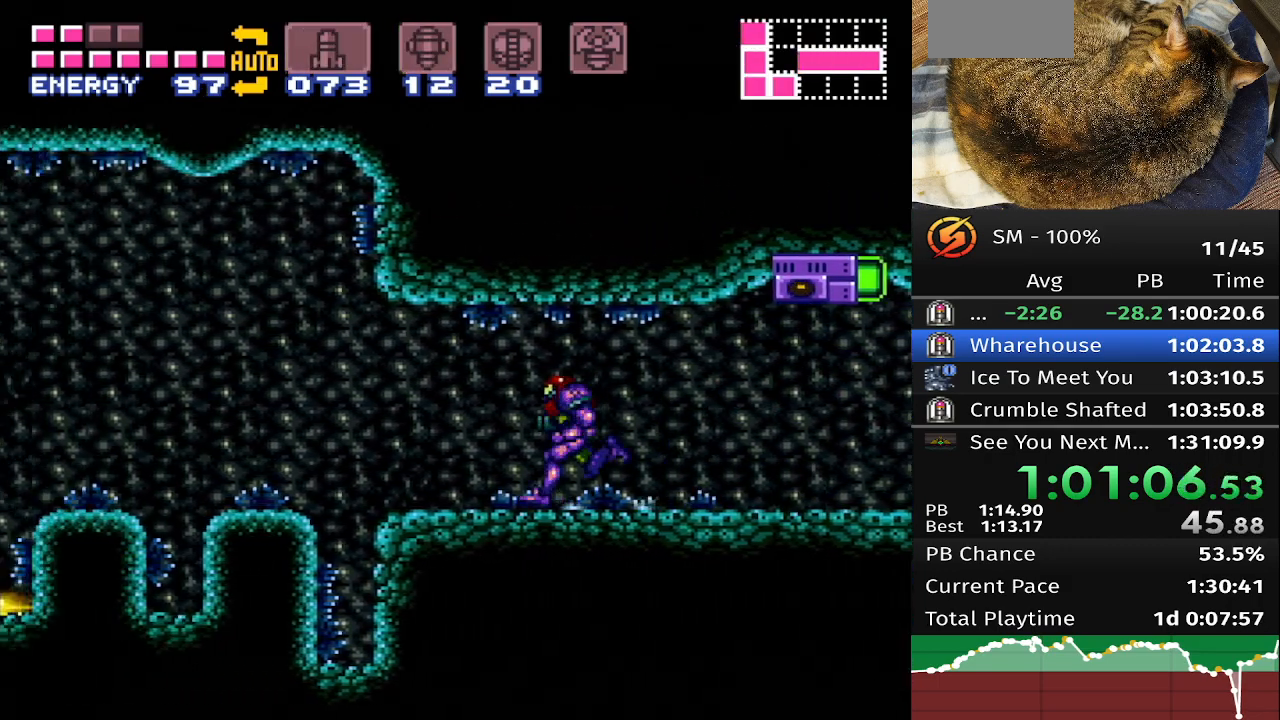
{"buttons": ["B", "DPAD_LEFT"], "events": [[167, "A", "down"], [317, "A", "up"]]}
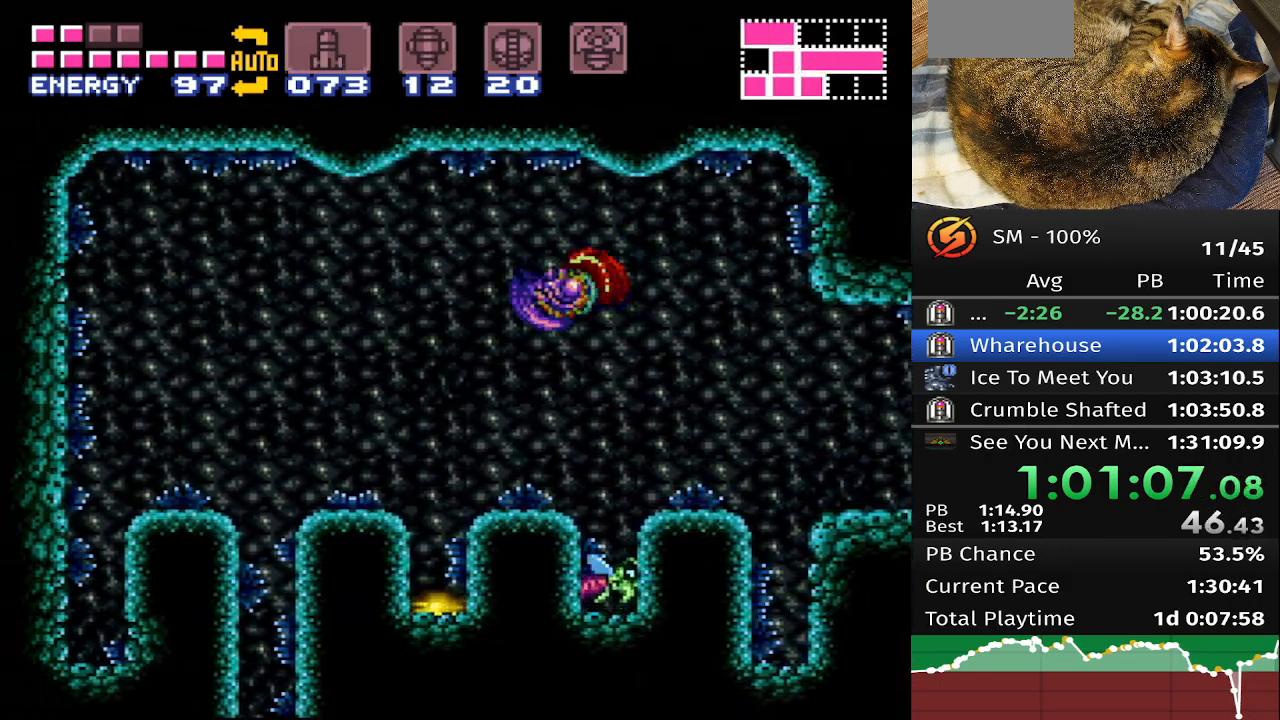
{"buttons": ["DPAD_RIGHT"], "events": [[350, "B", "up"], [417, "DPAD_LEFT", "up"], [450, "DPAD_RIGHT", "down"]]}